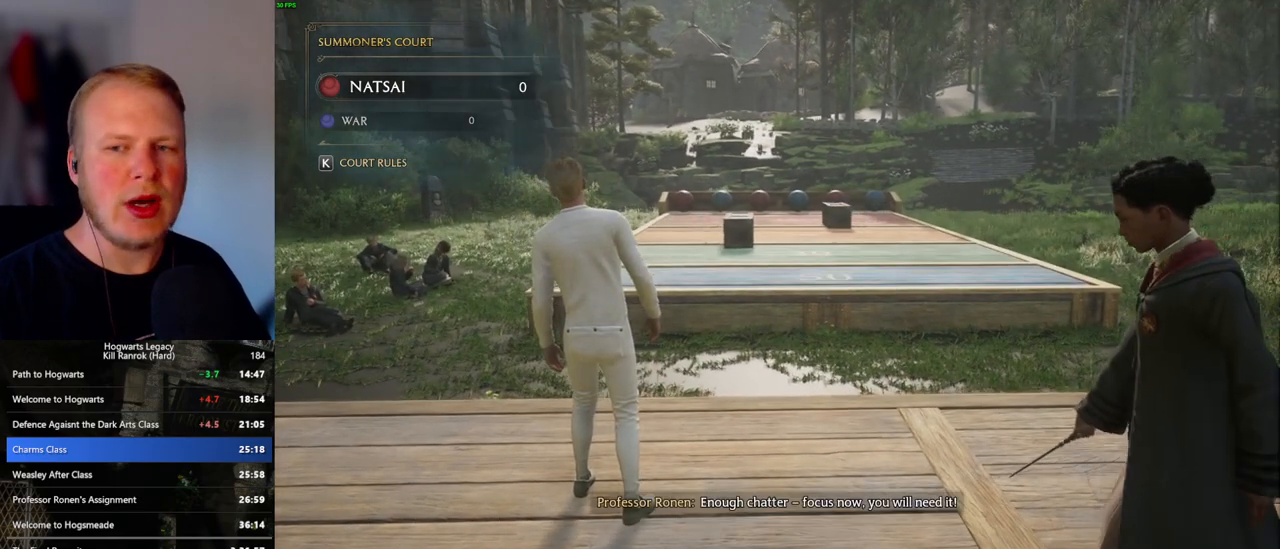
Gameplay with keyboard and mouse; each line is a JSON object with the keys and mouse buttons held at the frame after it. "events" lists presses ("down") and releases ("up") of ".", "/", "0", "1", "2", "3", "4", "5", "6", "7", "8", "9", "a", "alt_l", "alt_r", "b", "backslash", "backspace", "c", "caps_lock", "comma", "ctrl_l", "ctrl_r", "d", "e", "equals", "escape", "f", "f1", "f10", "f11", "f12", "f2", "f3", "f4", "f5", "f6", "f7", "f8", "f9", "g", "h", "i", "j", "k", "l", "lbracket", "m", "minus", "n", "o", "p", "q", "quote", "r", "rbracket", "return", "s", "semicolon", "shift_l", "shift_r", "space", "super", "t", "tab", "tilde", "u", "v", "w", "x", "y", "z", "mouse_left", "mouse_wheel", "mouse_right", "mouse_mb4" and "mouse_mb5" between this image and that frame as [ms after this image, input, new state], when the widget could be followed in between. "mouse_left", "mouse_wheel", "mouse_right", "mouse_mb4", "mouse_mb5" = the "left", "wheel", "right", "mb4", "mb5" buttons of the "mouse" list. No other keys are recorded. "wheel" means that the mouse wheel is clicked or scrolled. Mouse movement is not recorded.
{"keys": ["d"], "mouse": [], "events": [[200, "d", "down"]]}
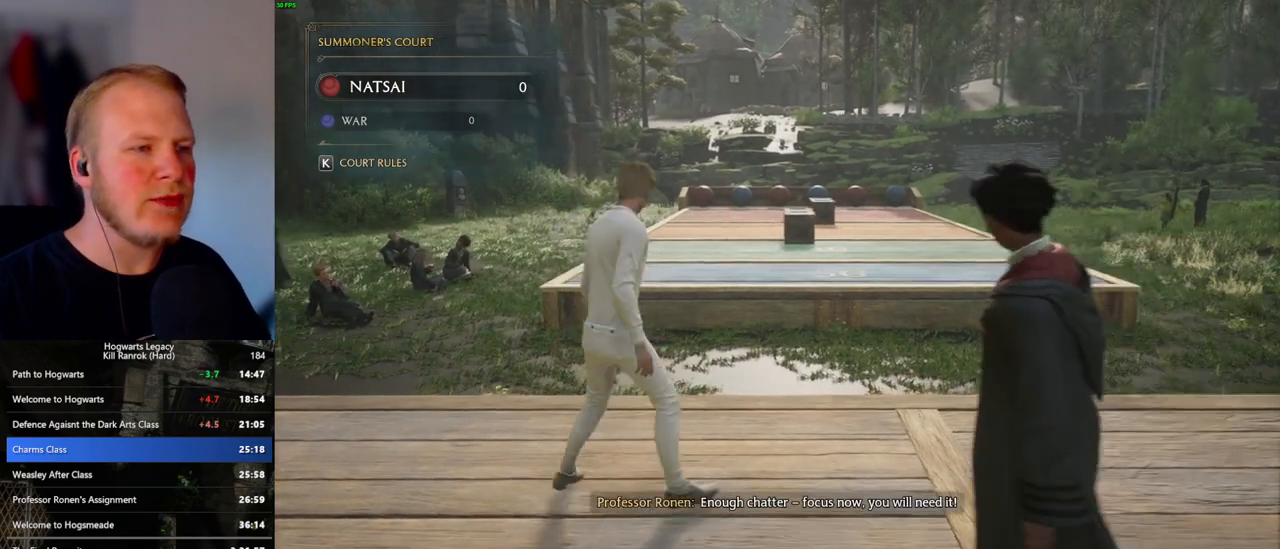
{"keys": ["d", "s"], "mouse": [], "events": [[350, "s", "down"]]}
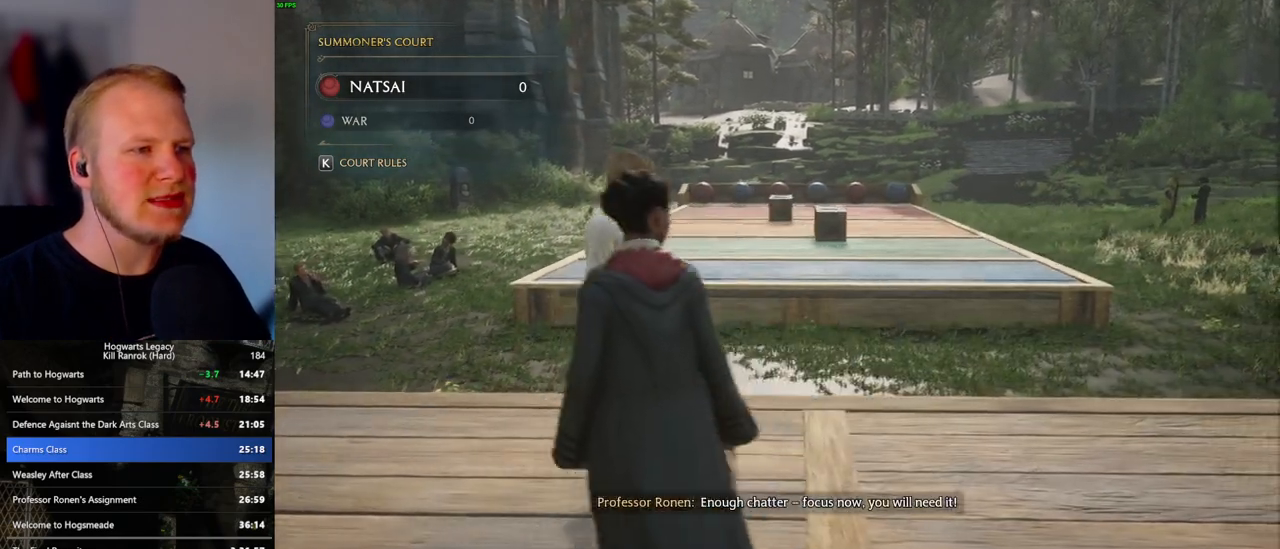
{"keys": ["s"], "mouse": [], "events": [[50, "d", "up"]]}
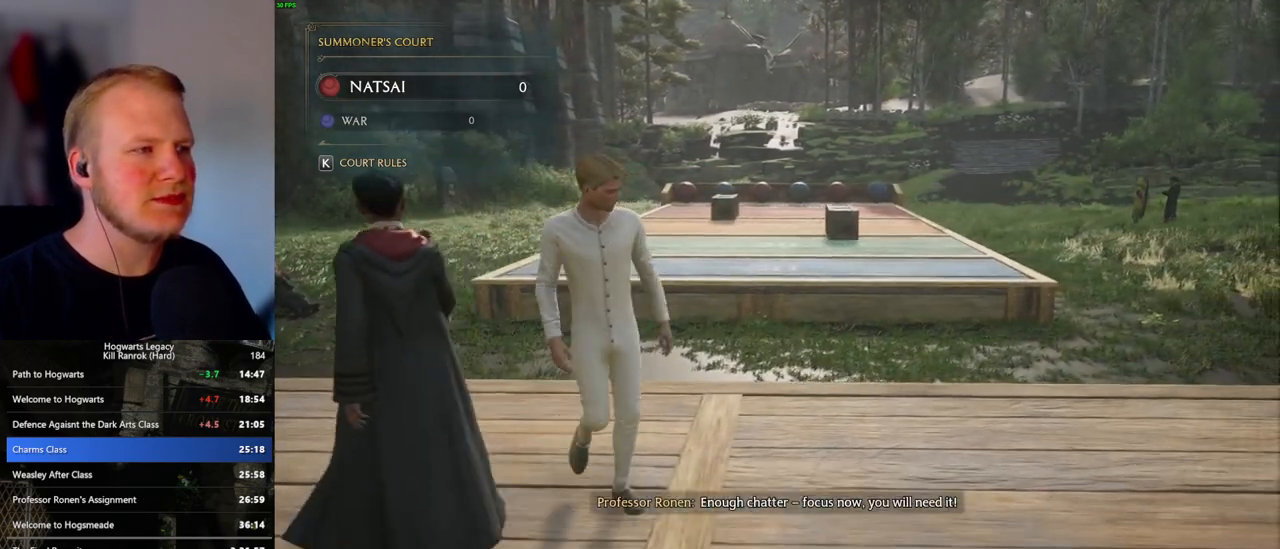
{"keys": ["d", "s"], "mouse": [], "events": [[433, "d", "down"]]}
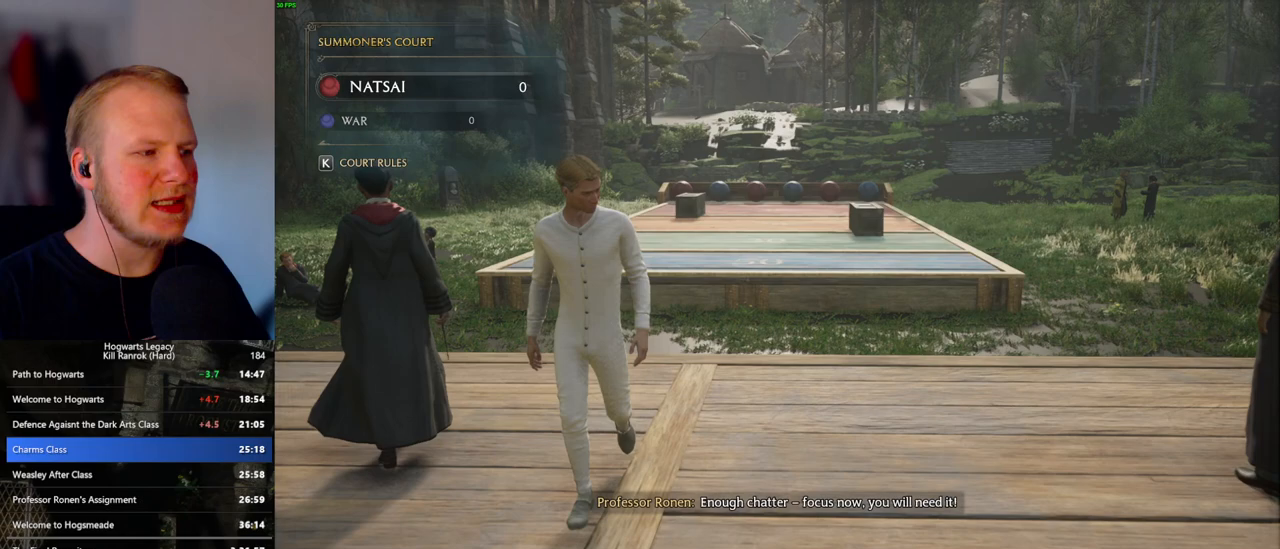
{"keys": [], "mouse": [], "events": [[67, "d", "up"], [367, "s", "up"]]}